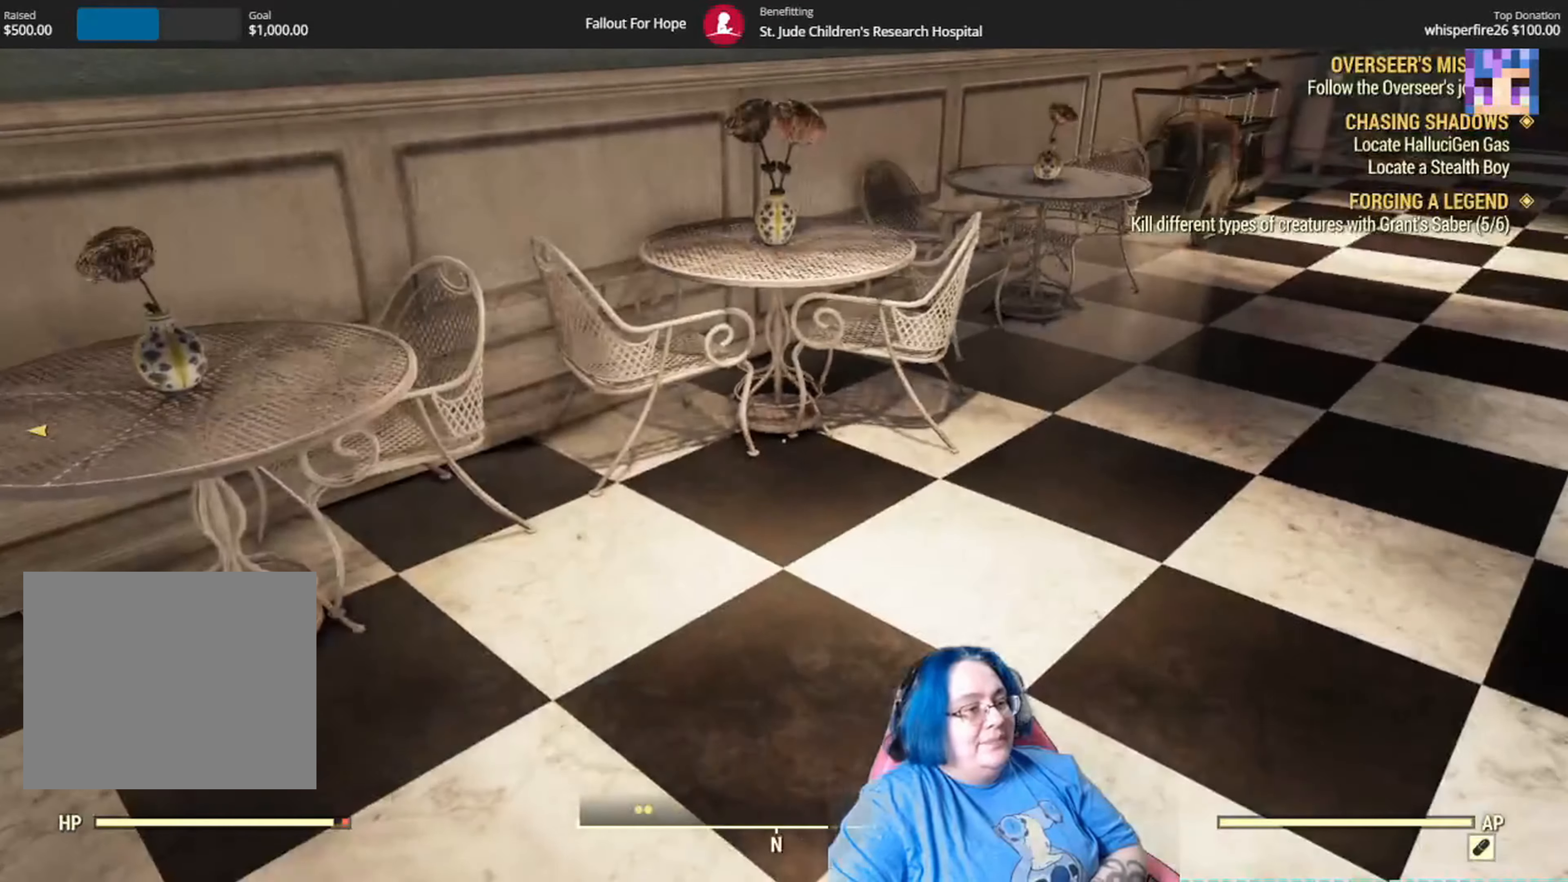
Gameplay with a controller (Xbox layout); each line is a JSON object with the inputs held at the frame after it. "events" lists button and stick changes between this image and that frame as [ms after this image, input, new state], when the widget could be followed in between. Not read: L3 R1.
{"buttons": [], "left_stick": "up", "right_stick": "left", "events": [[34, "right_stick", "left"], [368, "right_stick", "up-left"], [501, "right_stick", "left"]]}
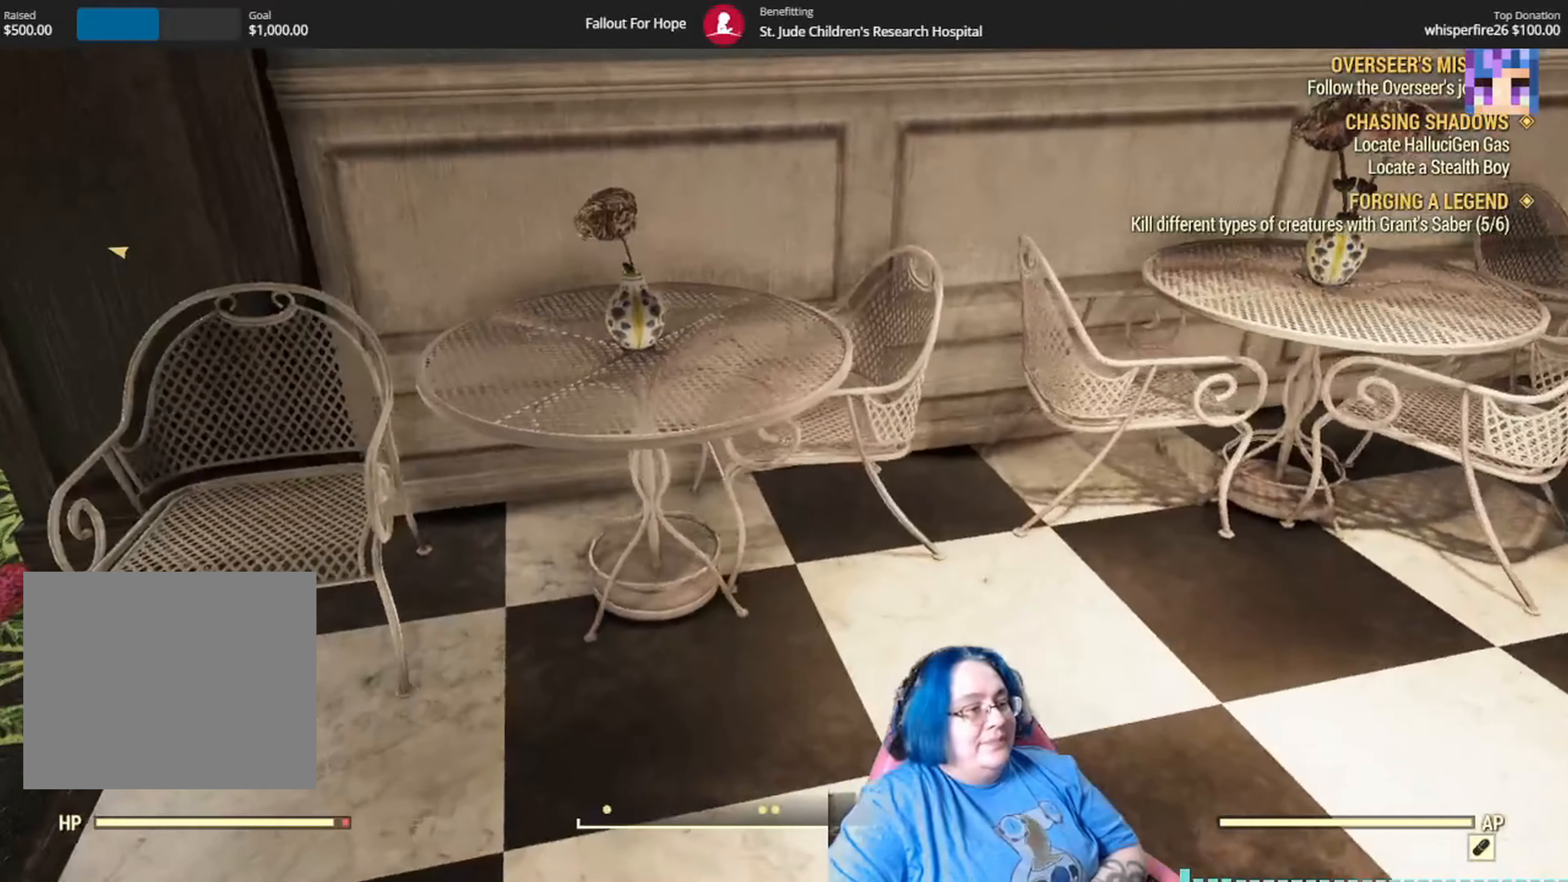
{"buttons": [], "left_stick": "up", "right_stick": "center", "events": [[334, "right_stick", "center"]]}
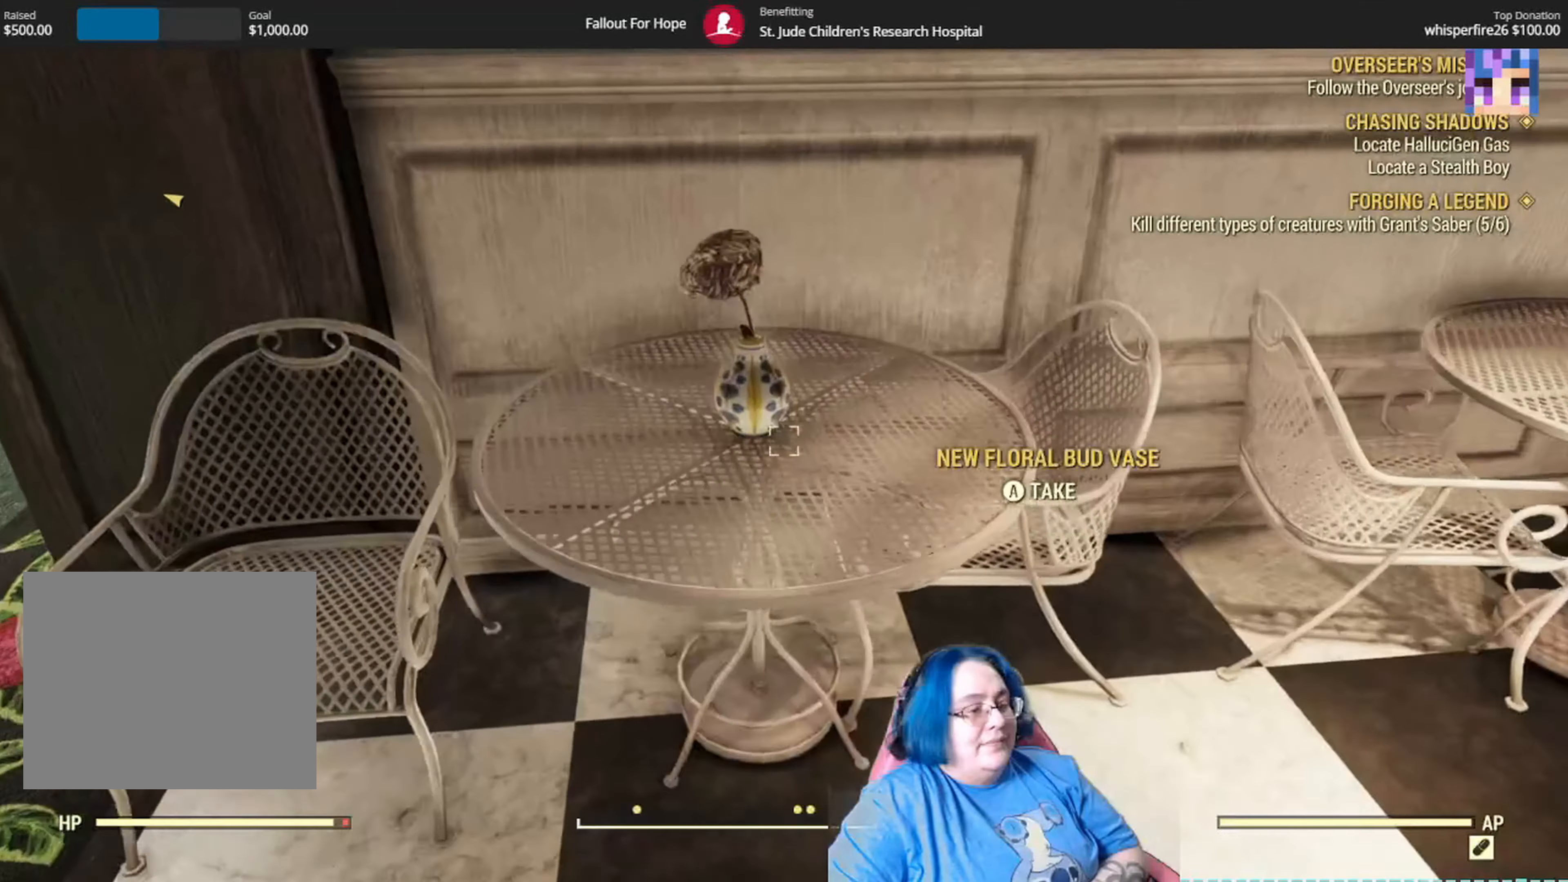
{"buttons": [], "left_stick": "right", "right_stick": "right", "events": [[201, "A", "down"], [201, "left_stick", "center"], [301, "A", "up"], [501, "left_stick", "right"], [501, "right_stick", "right"]]}
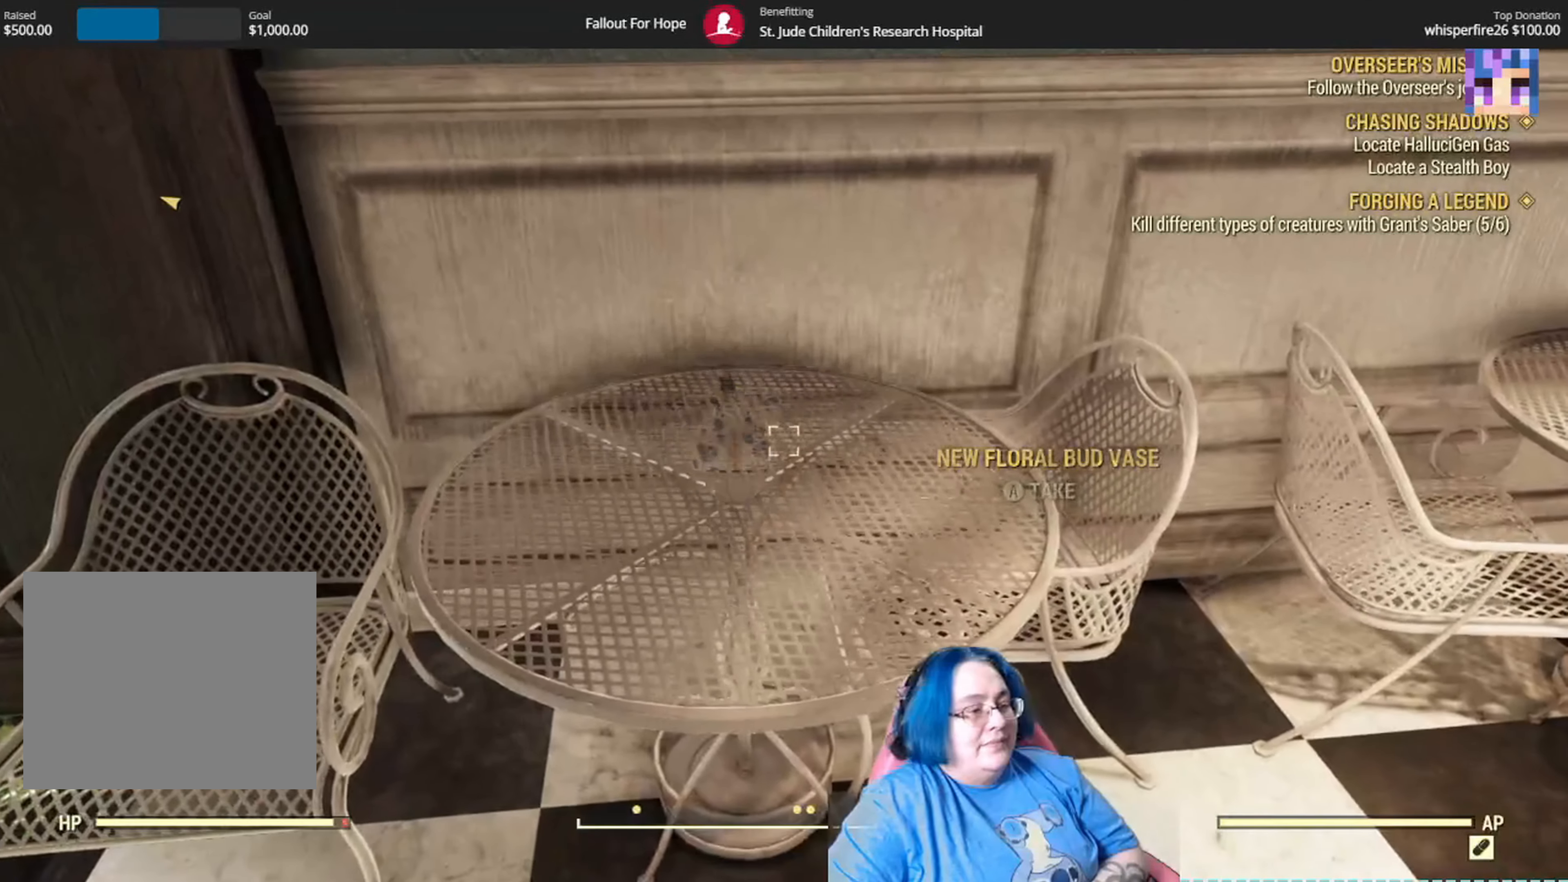
{"buttons": [], "left_stick": "up-right", "right_stick": "center", "events": [[67, "right_stick", "up-right"], [200, "left_stick", "up-right"], [267, "right_stick", "center"]]}
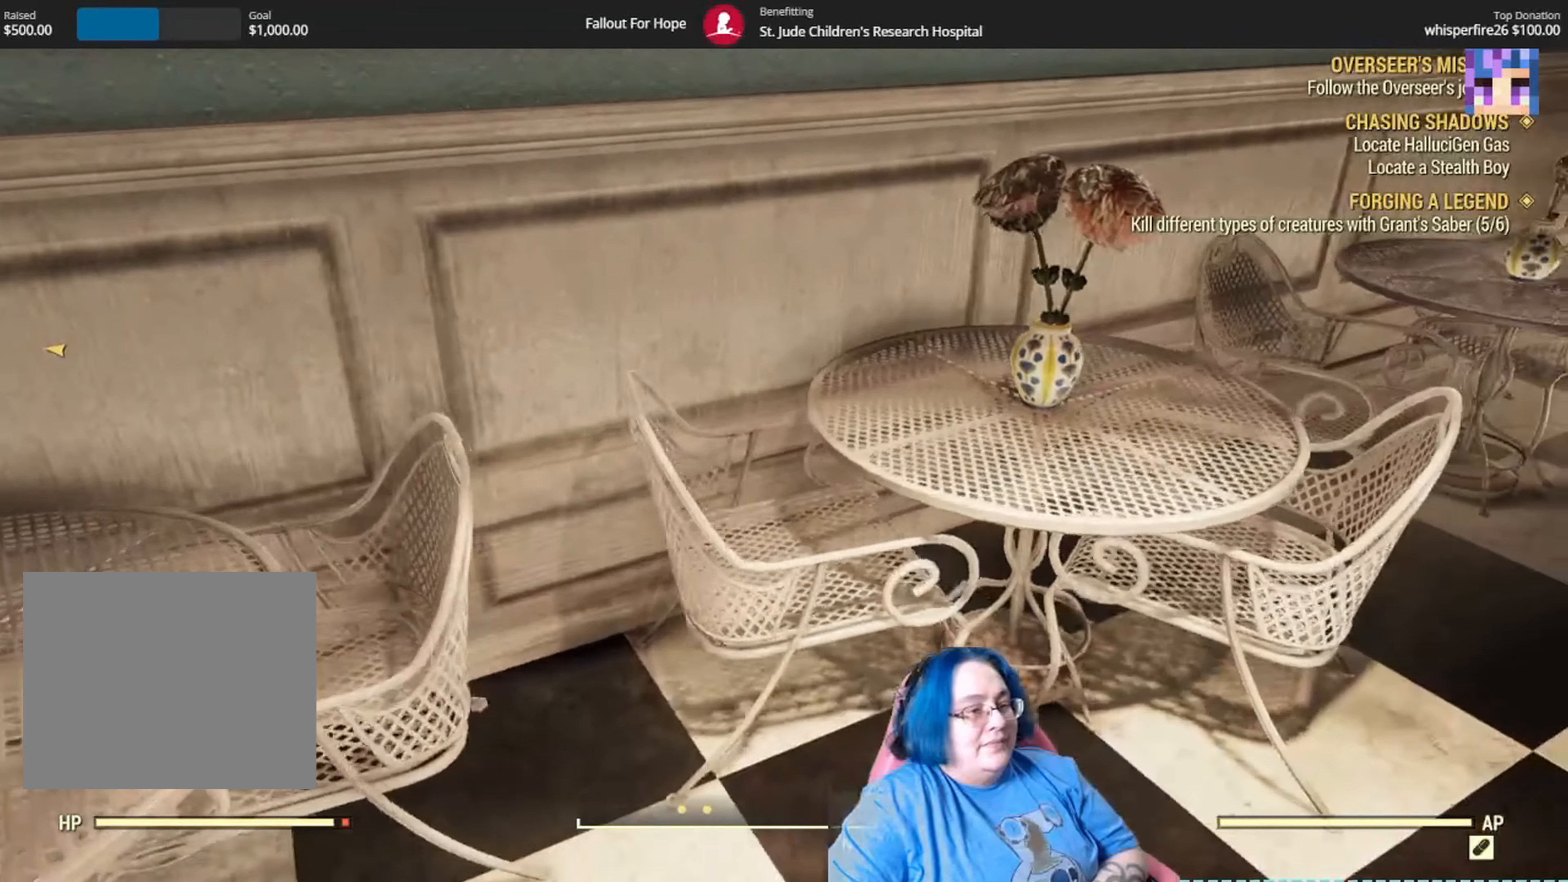
{"buttons": [], "left_stick": "center", "right_stick": "center", "events": [[334, "left_stick", "center"]]}
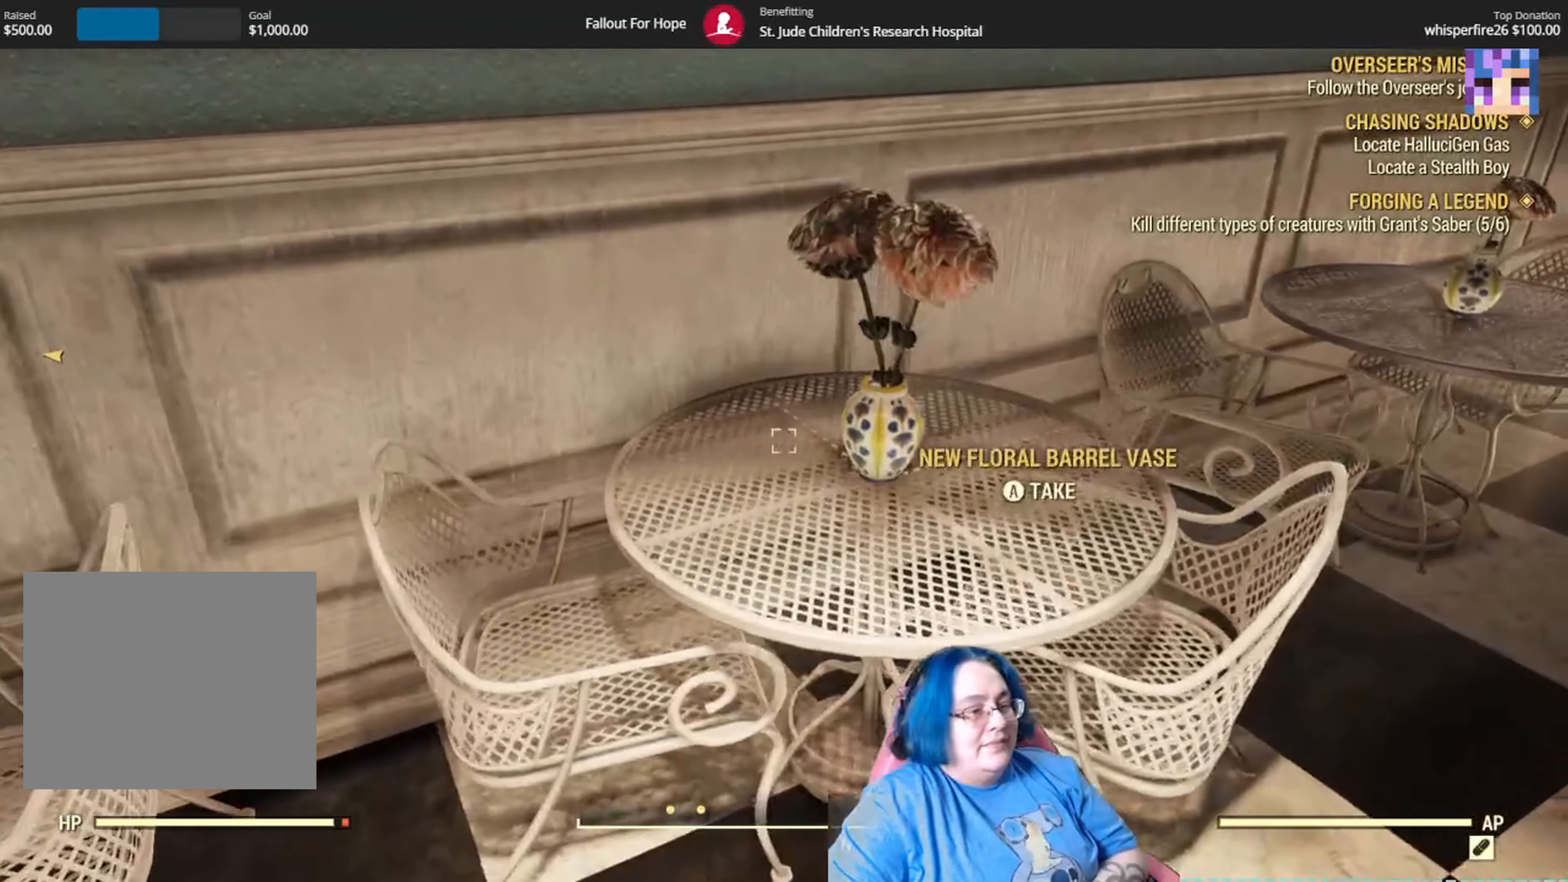
{"buttons": [], "left_stick": "right", "right_stick": "right", "events": [[133, "A", "down"], [200, "A", "up"], [334, "left_stick", "right"], [467, "right_stick", "right"]]}
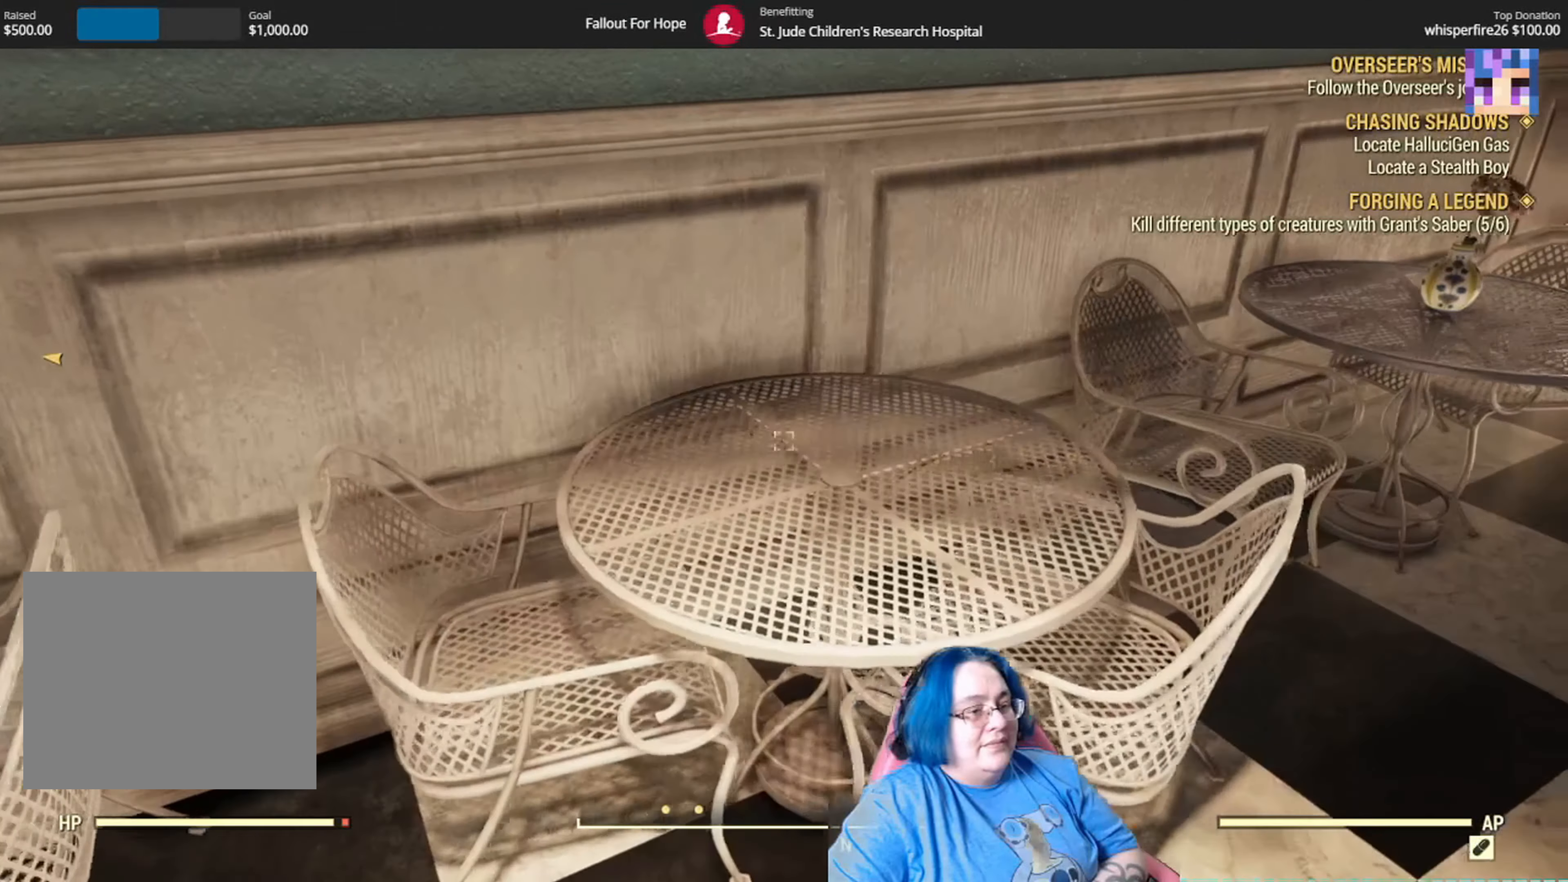
{"buttons": [], "left_stick": "up-right", "right_stick": "center", "events": [[67, "left_stick", "up-right"], [167, "right_stick", "center"]]}
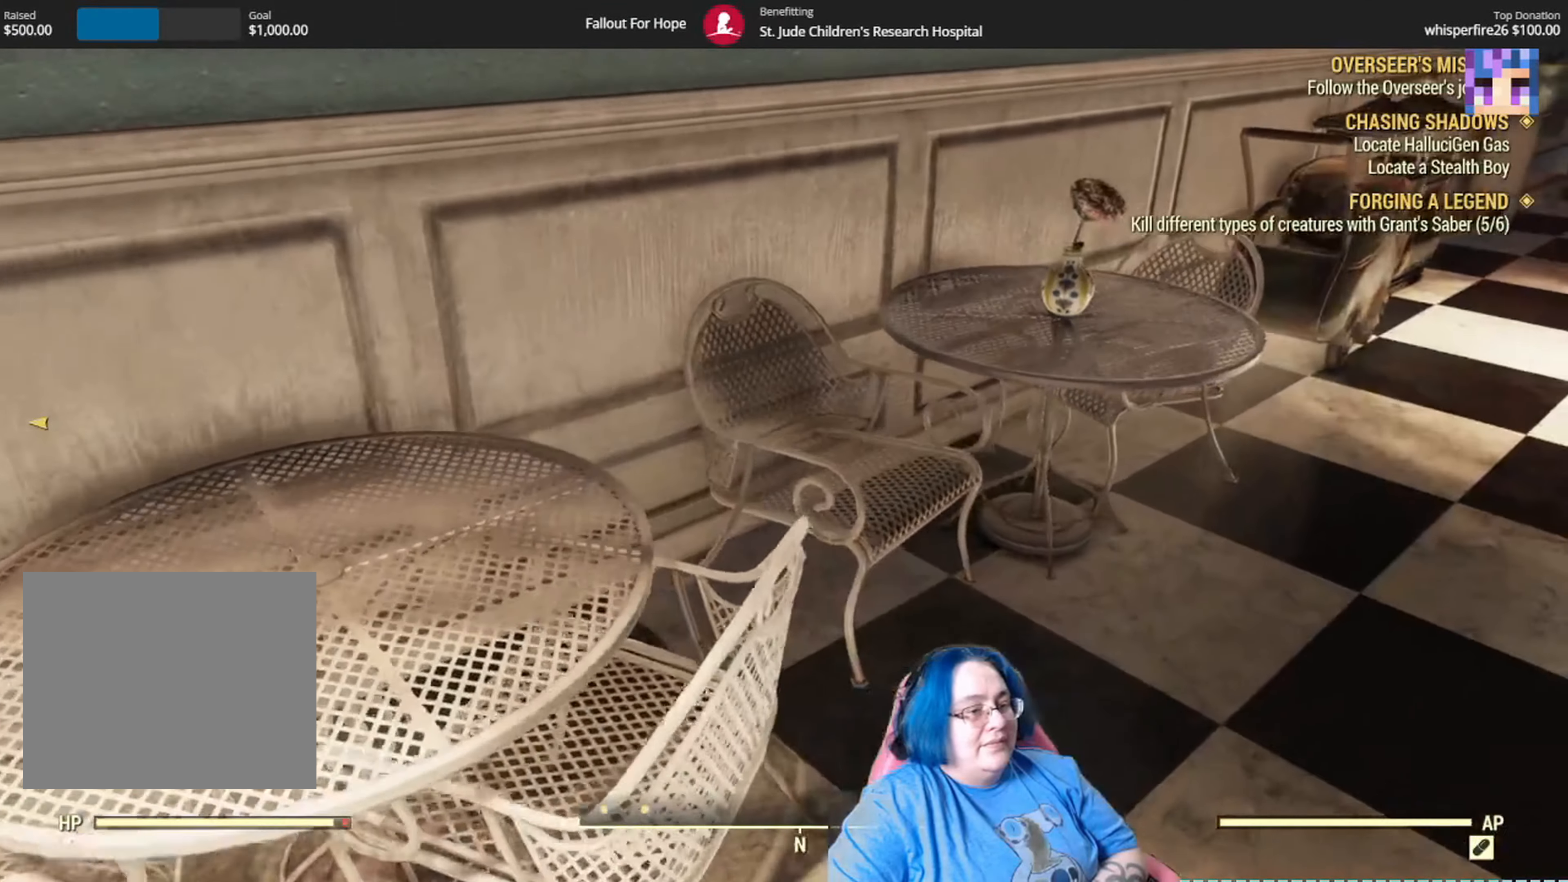
{"buttons": [], "left_stick": "up-right", "right_stick": "center", "events": []}
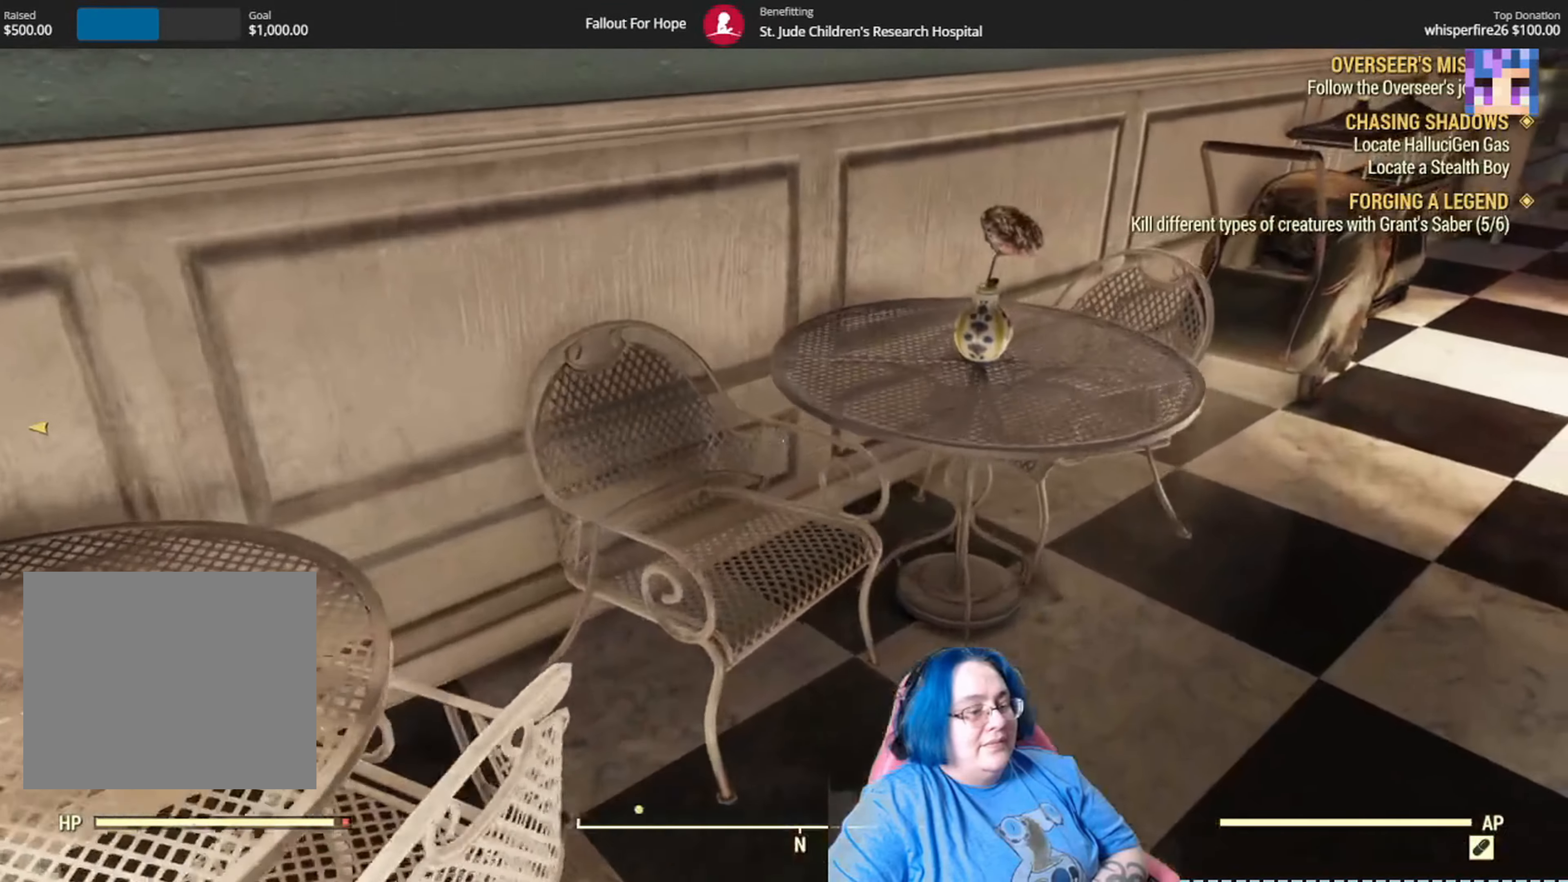
{"buttons": [], "left_stick": "up", "right_stick": "center", "events": [[435, "left_stick", "up"]]}
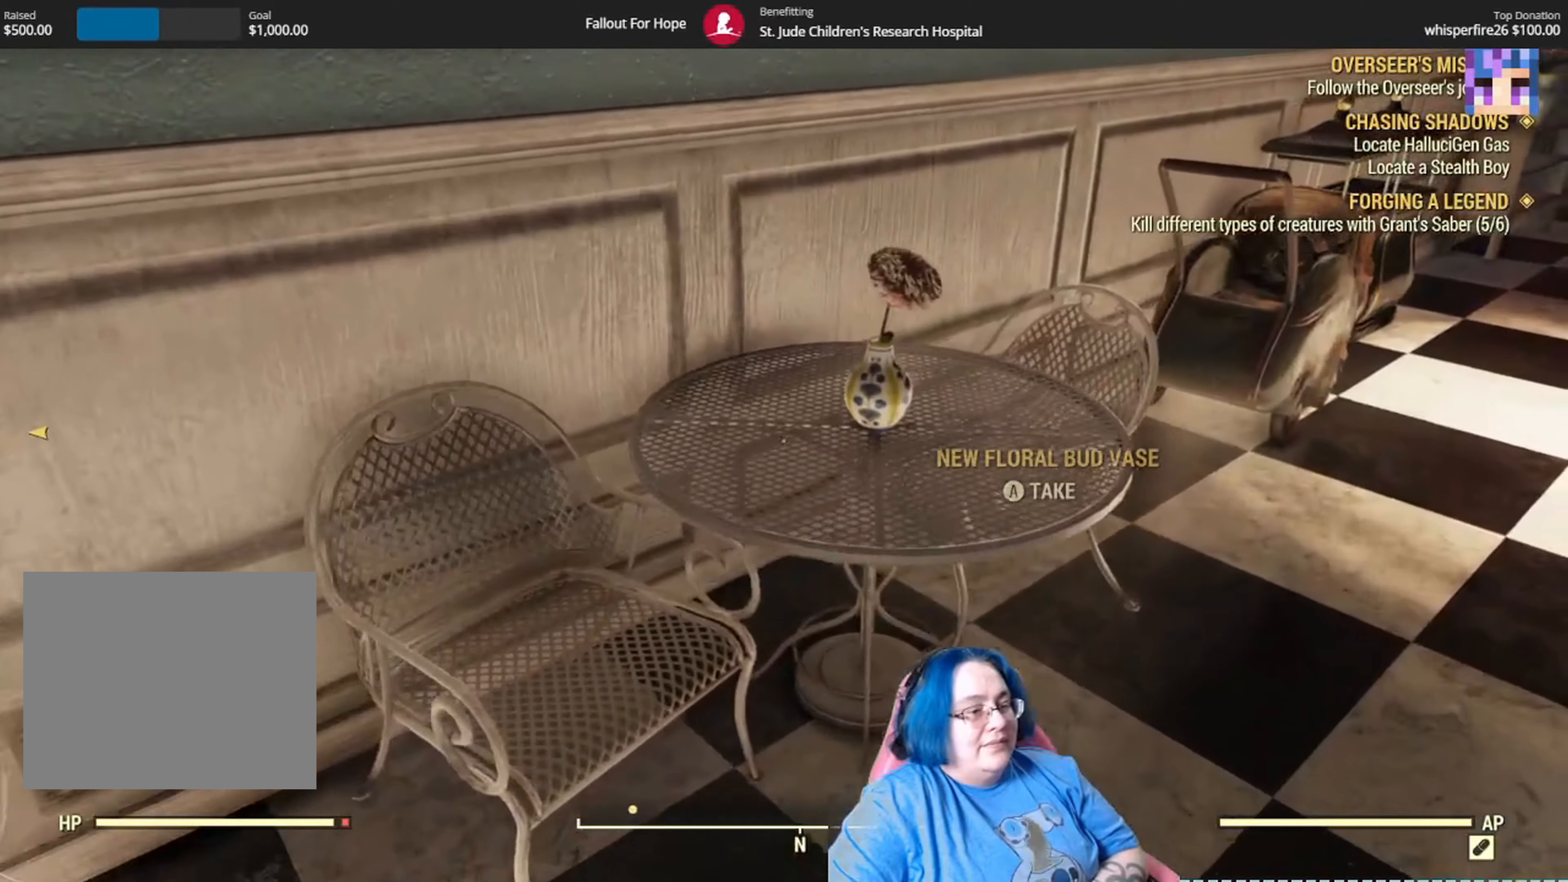
{"buttons": [], "left_stick": "center", "right_stick": "center", "events": [[301, "A", "down"], [367, "left_stick", "center"], [401, "A", "up"]]}
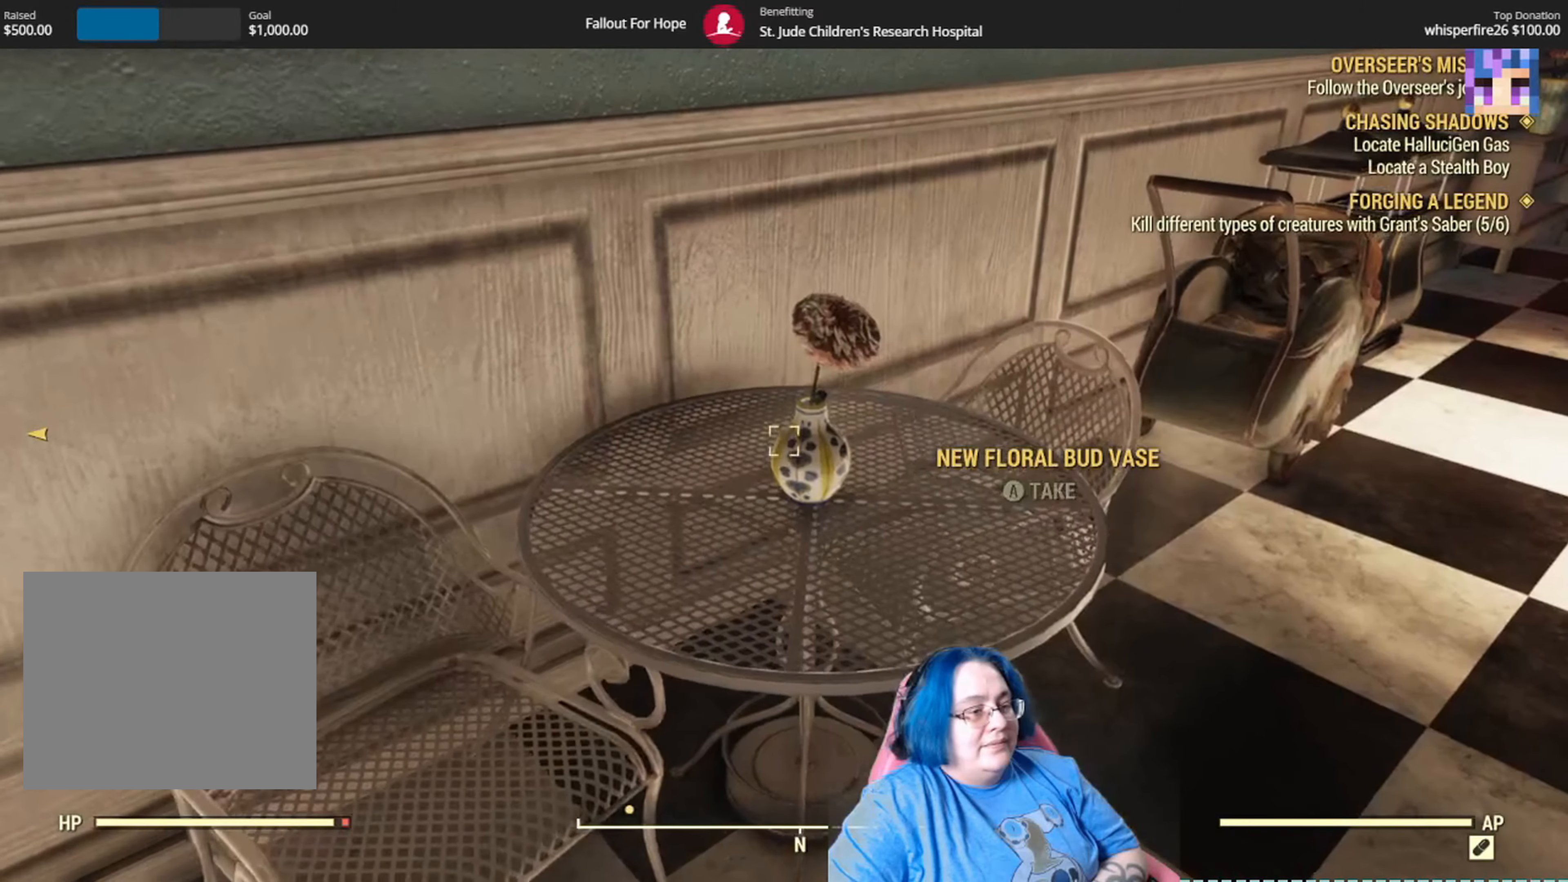
{"buttons": [], "left_stick": "center", "right_stick": "up-right", "events": [[233, "right_stick", "right"], [434, "right_stick", "up-right"]]}
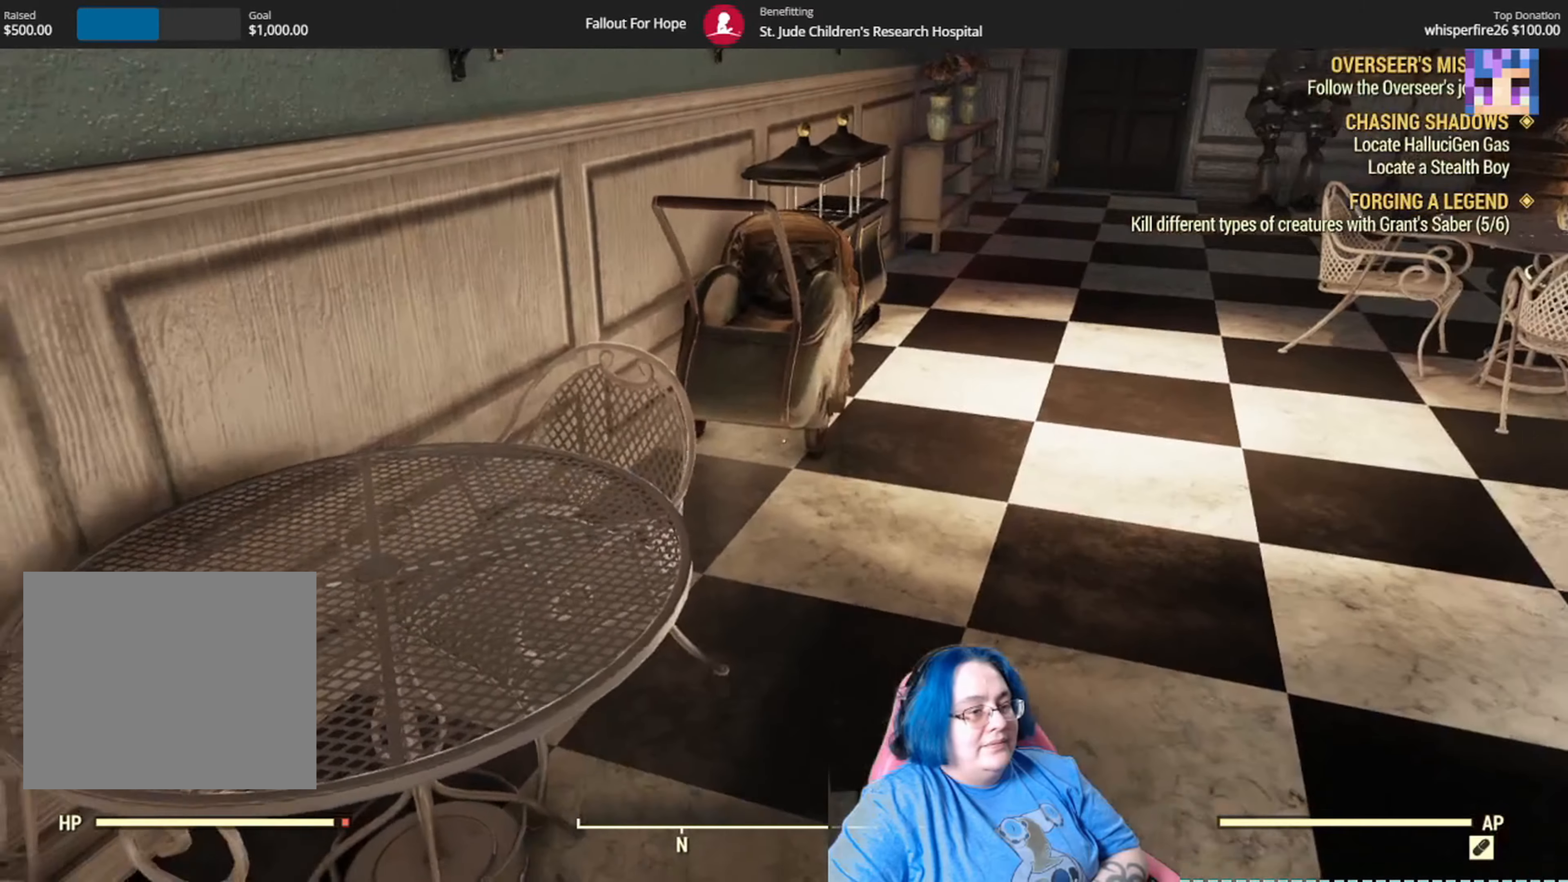
{"buttons": [], "left_stick": "up", "right_stick": "center", "events": [[67, "left_stick", "up"], [67, "right_stick", "center"], [267, "right_stick", "up-right"], [501, "right_stick", "center"]]}
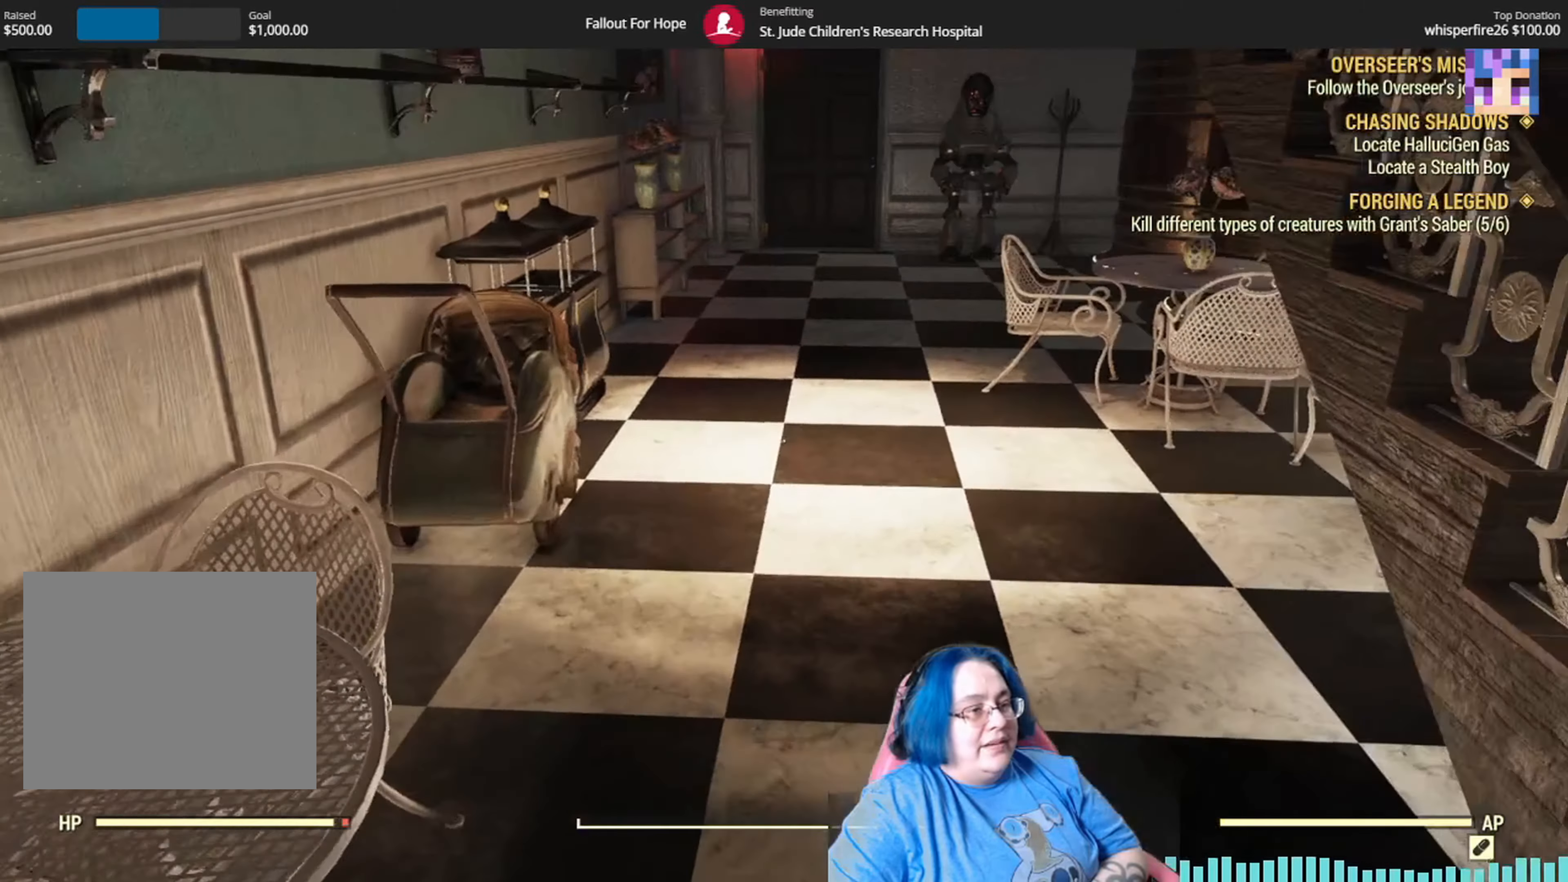
{"buttons": [], "left_stick": "up", "right_stick": "center", "events": [[267, "right_stick", "right"], [400, "right_stick", "up-right"], [500, "right_stick", "center"]]}
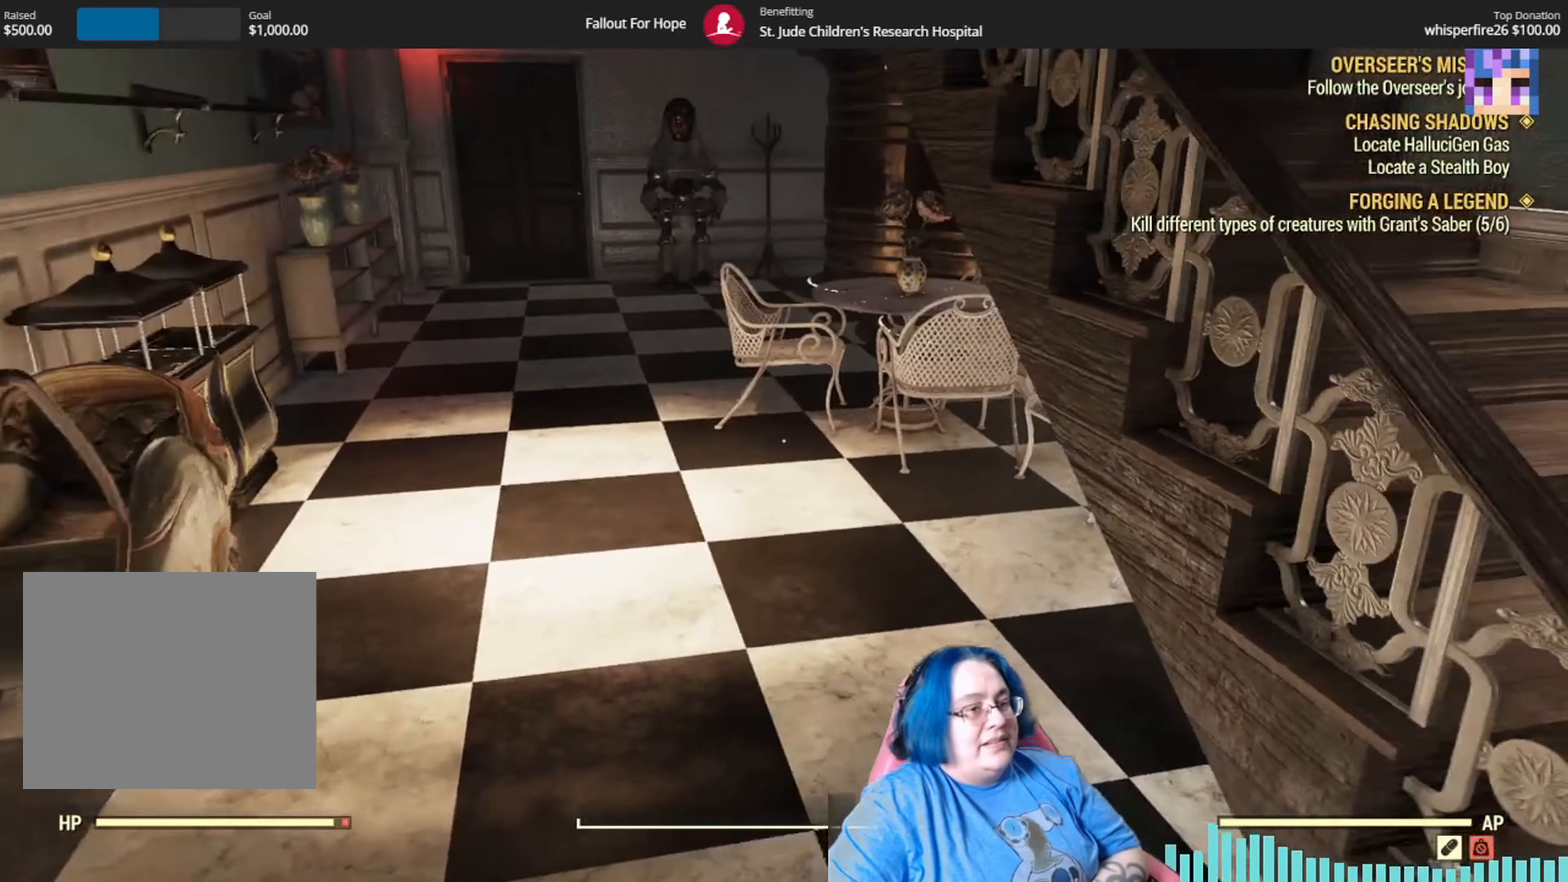
{"buttons": [], "left_stick": "up", "right_stick": "right"}
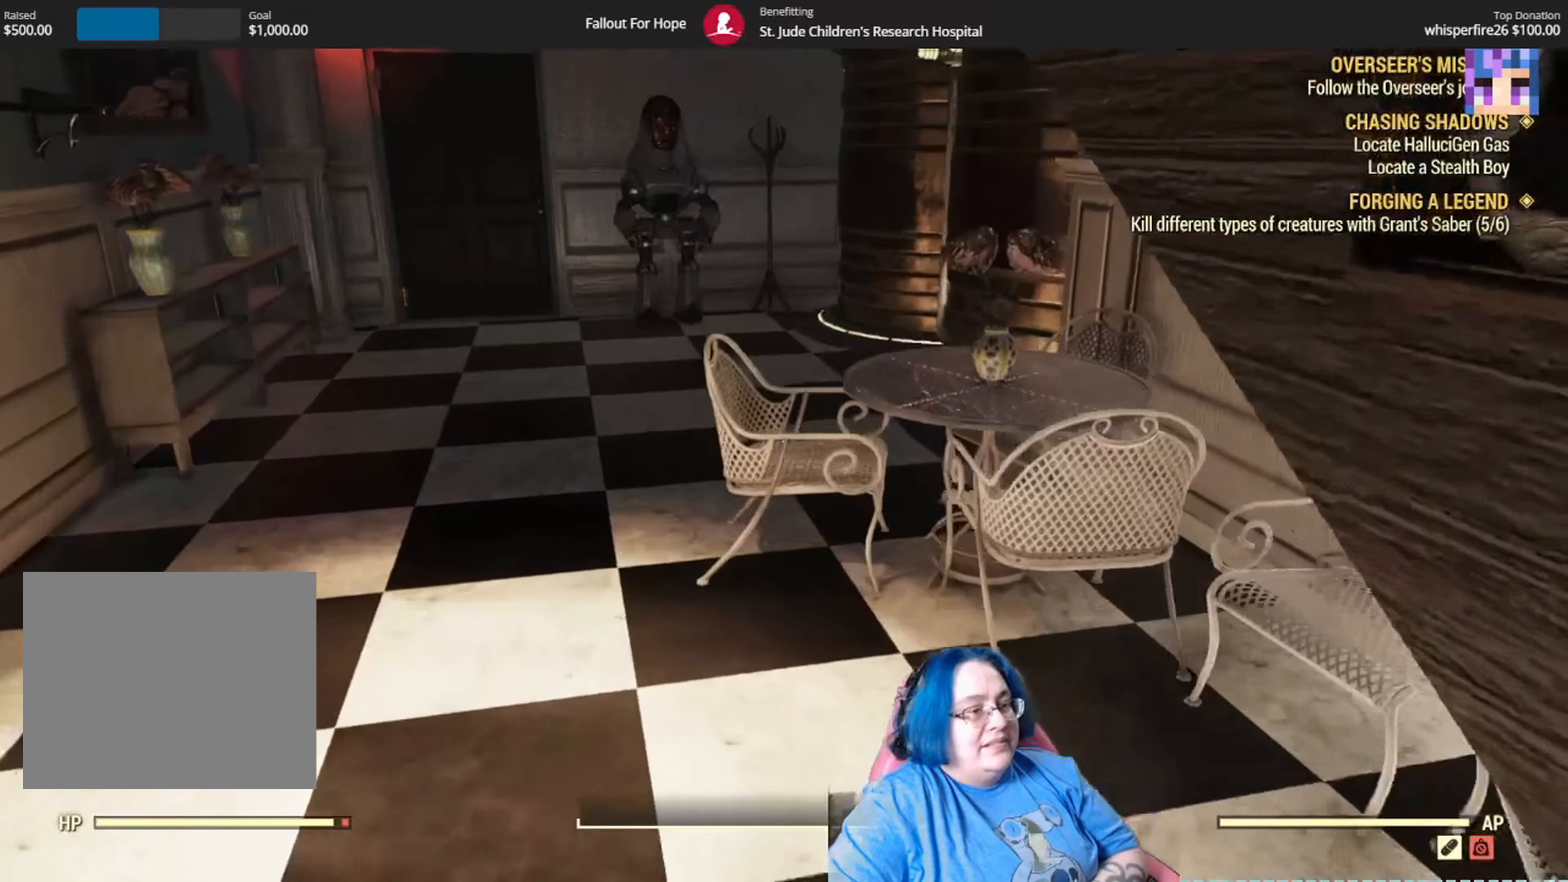
{"buttons": [], "left_stick": "center", "right_stick": "down-right", "events": [[233, "right_stick", "down-right"], [500, "left_stick", "center"]]}
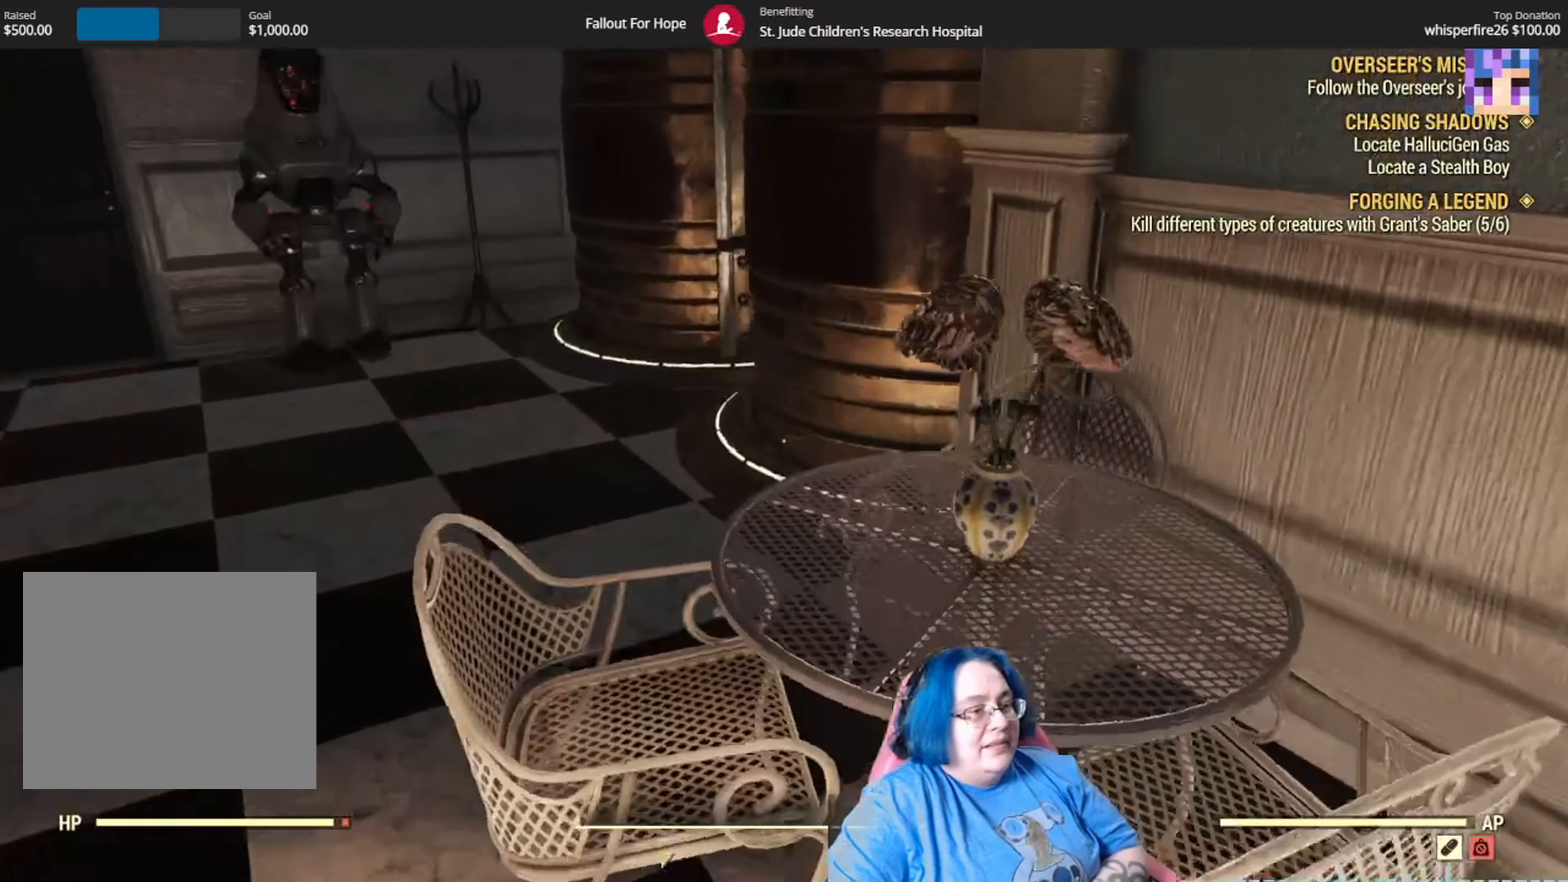
{"buttons": ["A"], "left_stick": "center", "right_stick": "center", "events": [[201, "right_stick", "center"], [467, "A", "down"]]}
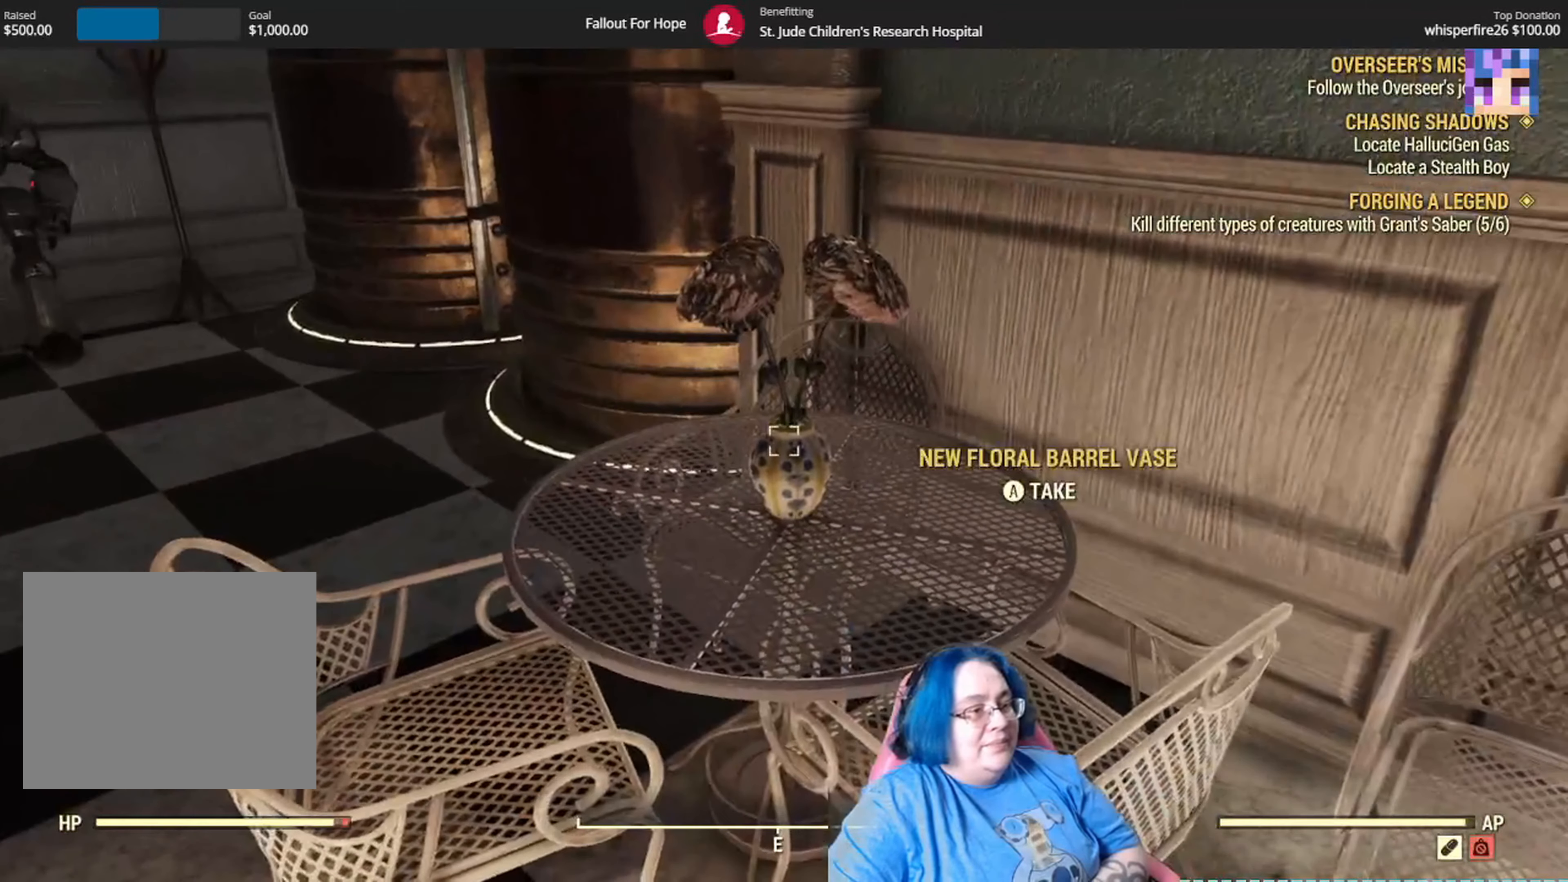
{"buttons": [], "left_stick": "center", "right_stick": "left", "events": [[67, "A", "up"], [333, "right_stick", "left"]]}